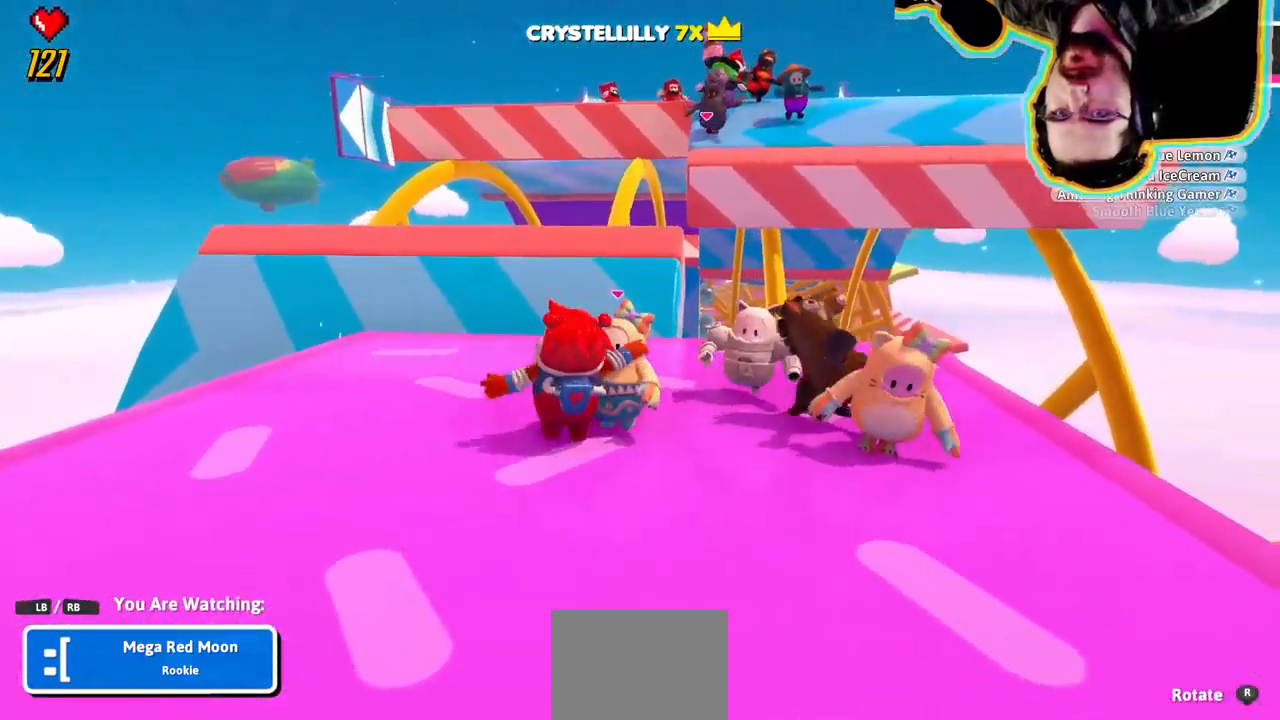
Gameplay with a controller (PlayStation layout); each line is a JSON object with the inputs held at the frame after it. "events" lists button and stick changes between this image and that frame as [ms after this image, input, new state], when the widget could be followed in between. Not read: DPAD_DOWN DPAD_LEFT DPAD_RIGHT DPAD_UP L3 R3 SELECT START.
{"buttons": [], "left_stick": "center", "right_stick": "center", "events": [[166, "right_stick", "right"], [466, "right_stick", "center"]]}
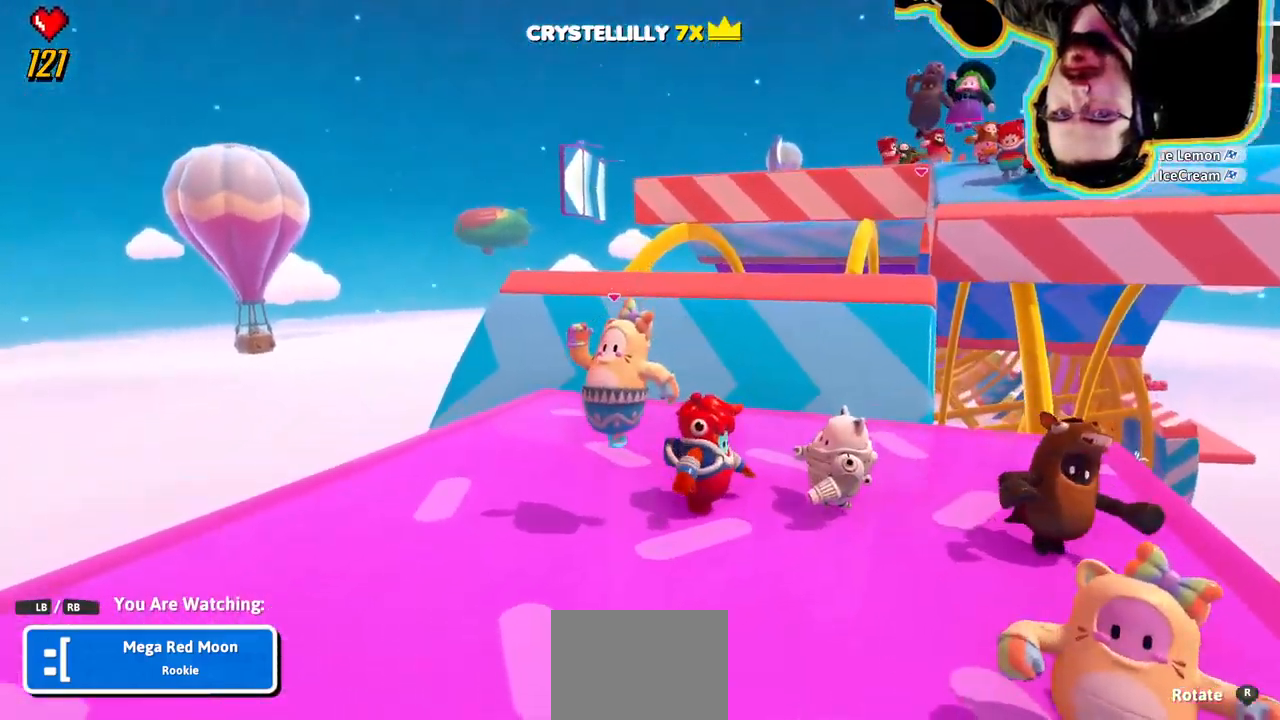
{"buttons": [], "left_stick": "center", "right_stick": "center"}
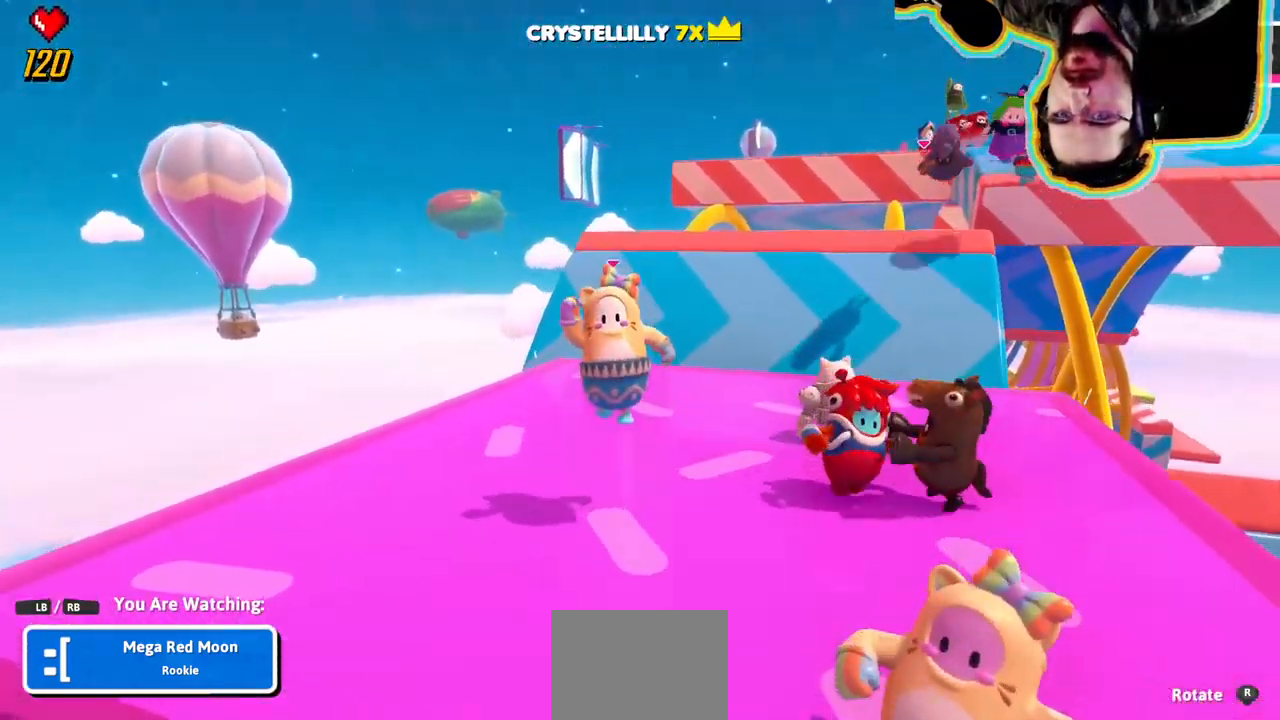
{"buttons": [], "left_stick": "center", "right_stick": "right"}
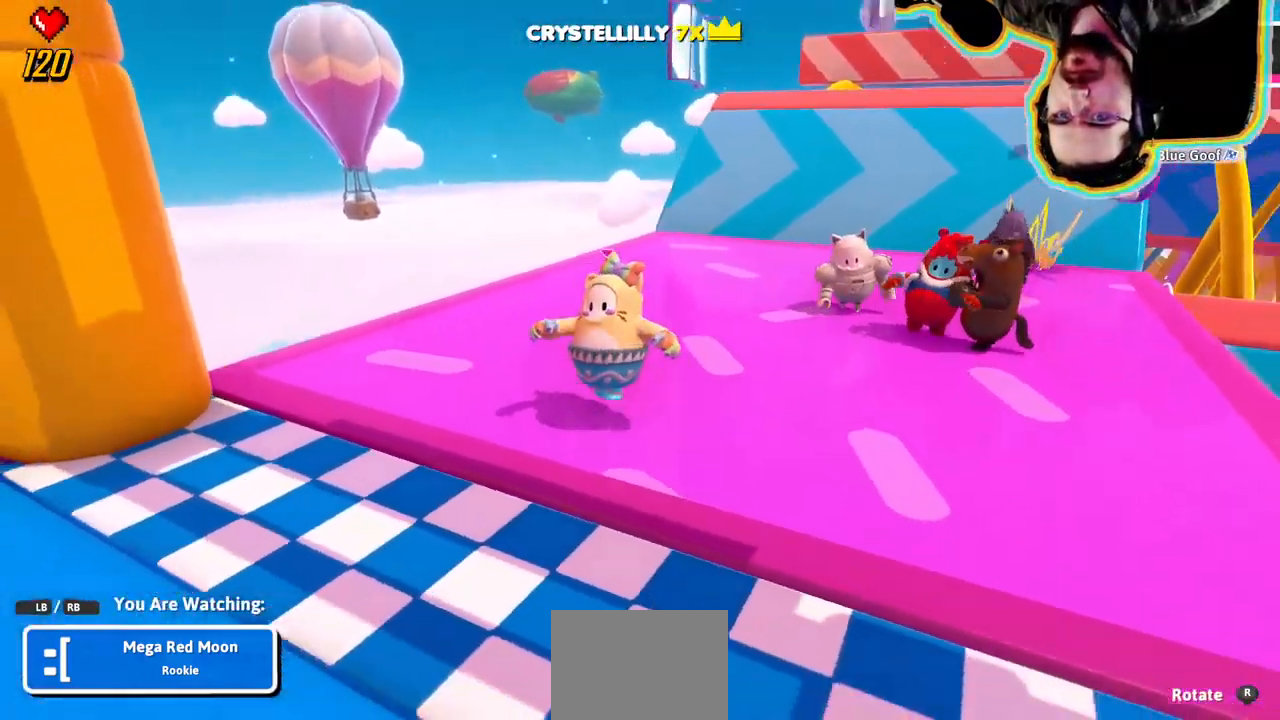
{"buttons": [], "left_stick": "center", "right_stick": "center"}